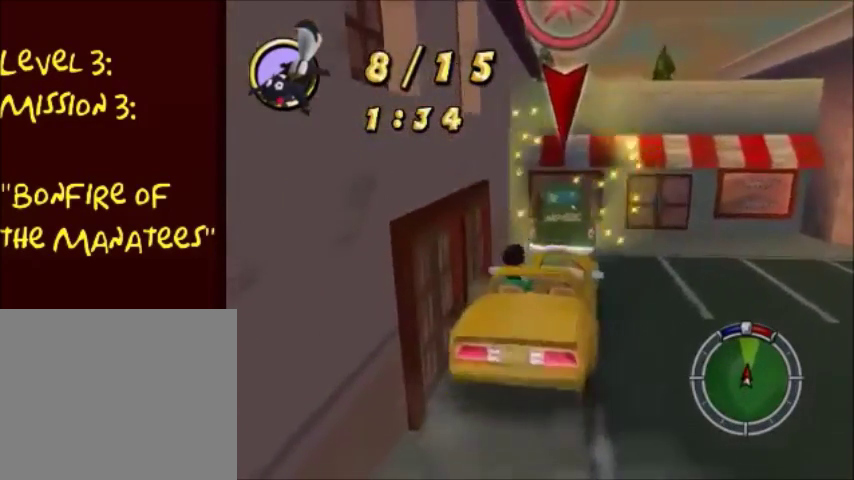
Gameplay with a controller (PlayStation layout); each line is a JSON object with the inputs held at the frame after it. "events" lists button and stick changes between this image and that frame as [ms after this image, input, new state], when the widget could be followed in between. Not read: L3 R3.
{"buttons": ["CROSS"], "left_stick": "center", "right_stick": "center", "events": [[100, "SQUARE", "down"], [166, "SQUARE", "up"], [233, "CROSS", "down"]]}
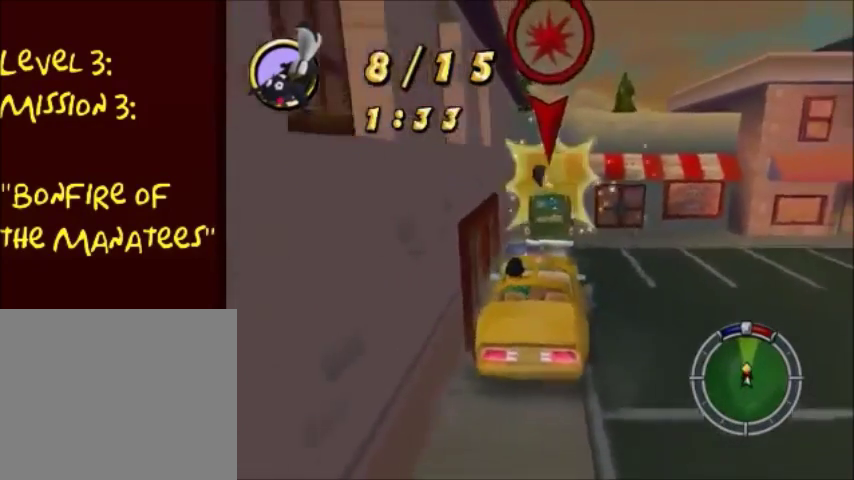
{"buttons": ["CROSS"], "left_stick": "center", "right_stick": "center", "events": []}
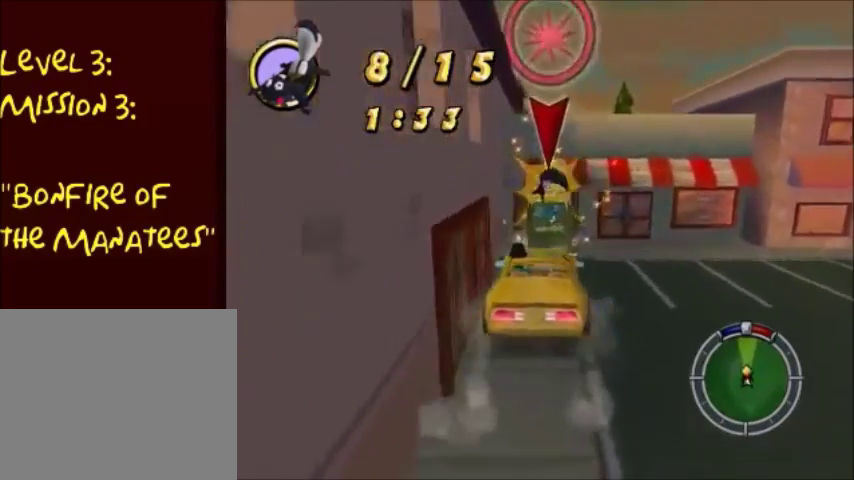
{"buttons": ["CIRCLE"], "left_stick": "center", "right_stick": "center", "events": [[233, "CROSS", "up"], [300, "CIRCLE", "down"]]}
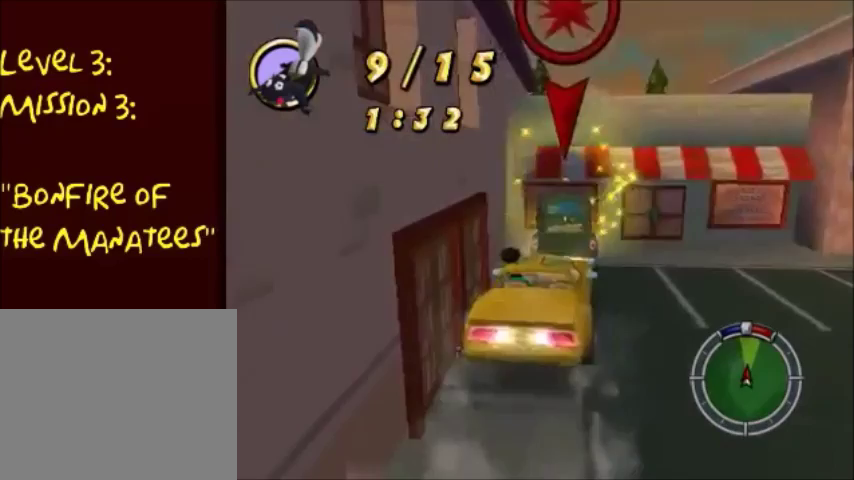
{"buttons": ["CROSS"], "left_stick": "center", "right_stick": "center", "events": [[234, "CIRCLE", "up"], [334, "SQUARE", "down"], [367, "SQUARE", "up"], [501, "CROSS", "down"]]}
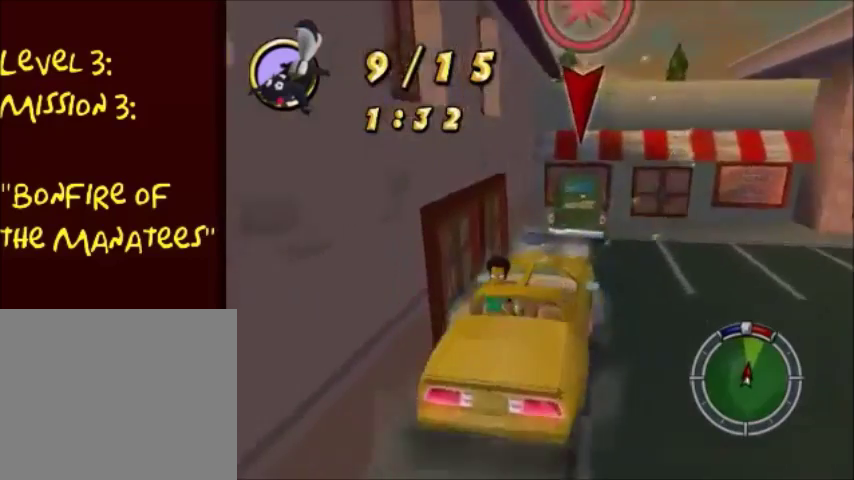
{"buttons": ["CROSS"], "left_stick": "center", "right_stick": "center", "events": []}
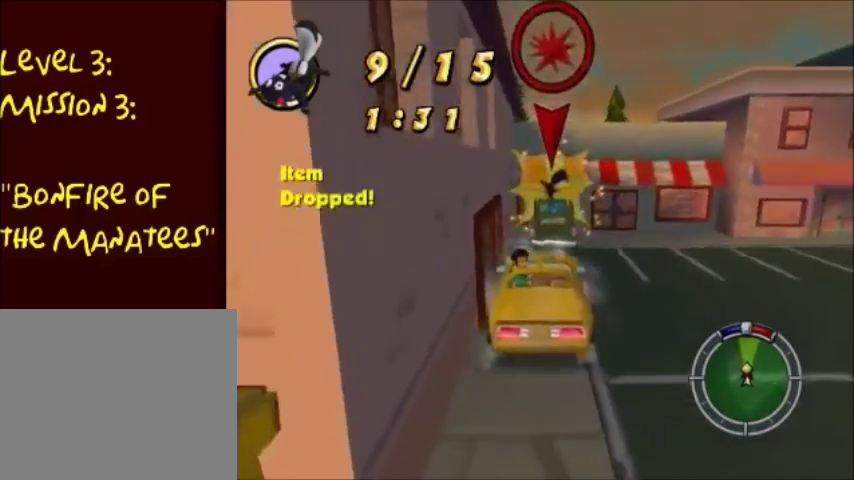
{"buttons": ["CROSS"], "left_stick": "left", "right_stick": "center", "events": [[200, "left_stick", "right"], [300, "left_stick", "center"], [467, "left_stick", "left"]]}
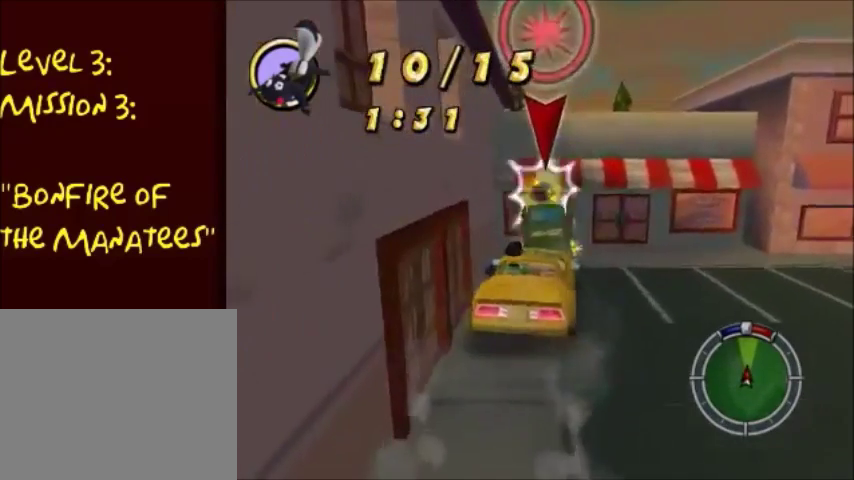
{"buttons": ["SQUARE"], "left_stick": "center", "right_stick": "center", "events": [[100, "left_stick", "center"], [133, "CROSS", "up"], [200, "CIRCLE", "down"], [433, "CIRCLE", "up"], [500, "SQUARE", "down"]]}
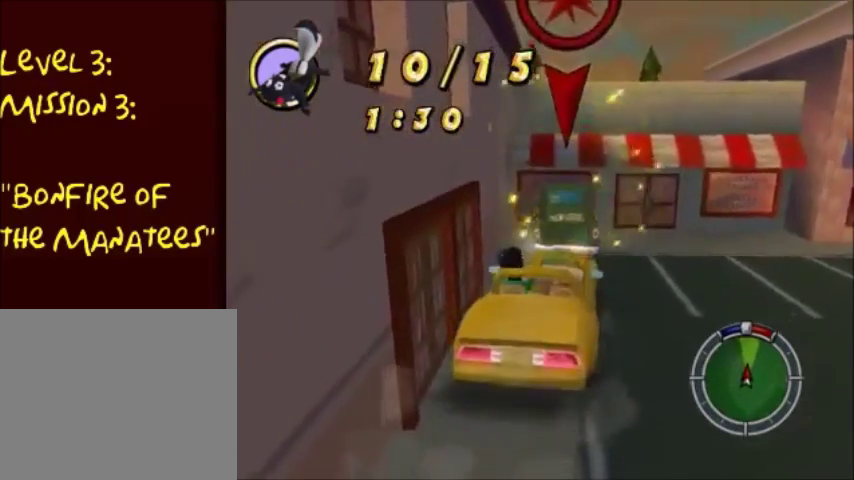
{"buttons": ["CROSS"], "left_stick": "center", "right_stick": "center", "events": [[133, "SQUARE", "up"], [200, "CROSS", "down"]]}
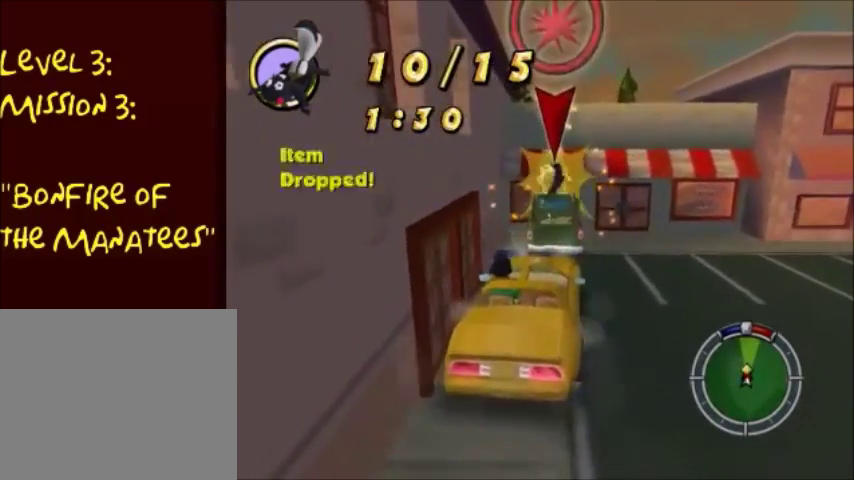
{"buttons": ["CROSS"], "left_stick": "center", "right_stick": "center", "events": [[134, "left_stick", "right"], [267, "left_stick", "center"]]}
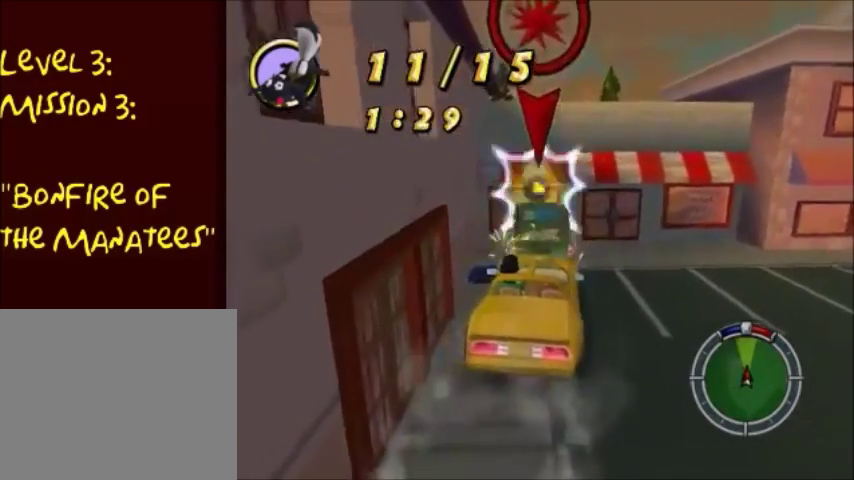
{"buttons": ["CIRCLE"], "left_stick": "center", "right_stick": "center", "events": [[100, "CROSS", "up"], [167, "CIRCLE", "down"]]}
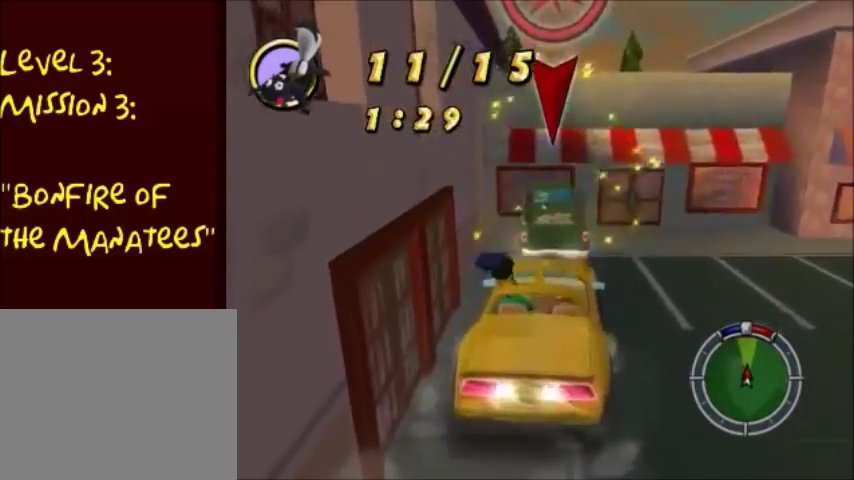
{"buttons": ["CROSS"], "left_stick": "center", "right_stick": "center", "events": [[66, "CIRCLE", "up"], [133, "SQUARE", "down"], [200, "SQUARE", "up"], [266, "CROSS", "down"]]}
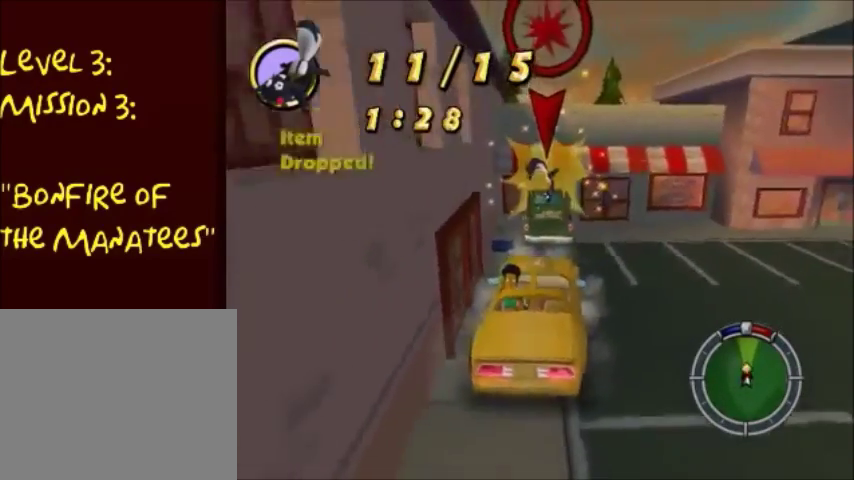
{"buttons": ["CROSS"], "left_stick": "center", "right_stick": "center", "events": []}
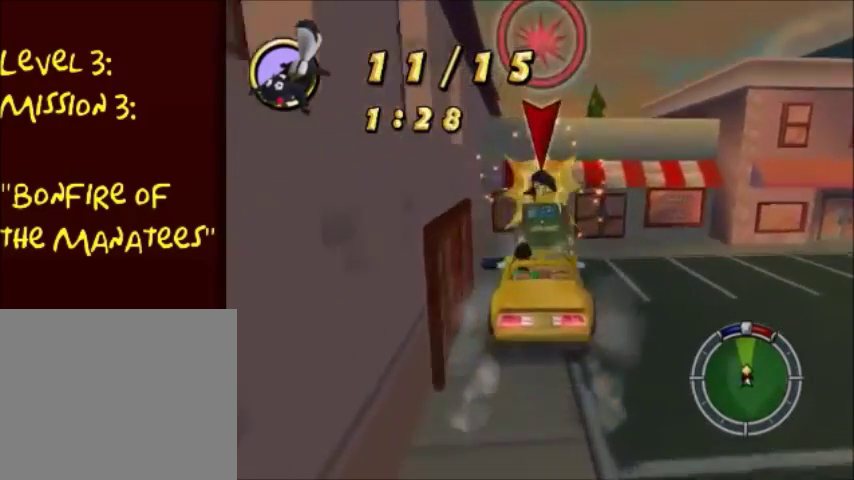
{"buttons": ["CIRCLE"], "left_stick": "center", "right_stick": "center", "events": [[233, "CROSS", "up"], [300, "CIRCLE", "down"]]}
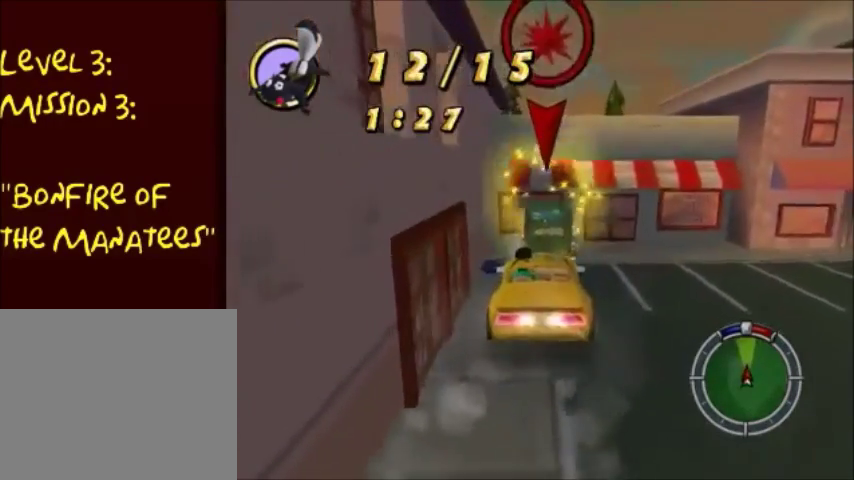
{"buttons": ["CROSS"], "left_stick": "center", "right_stick": "center", "events": [[167, "CIRCLE", "up"], [167, "SQUARE", "down"], [300, "SQUARE", "up"], [367, "CROSS", "down"]]}
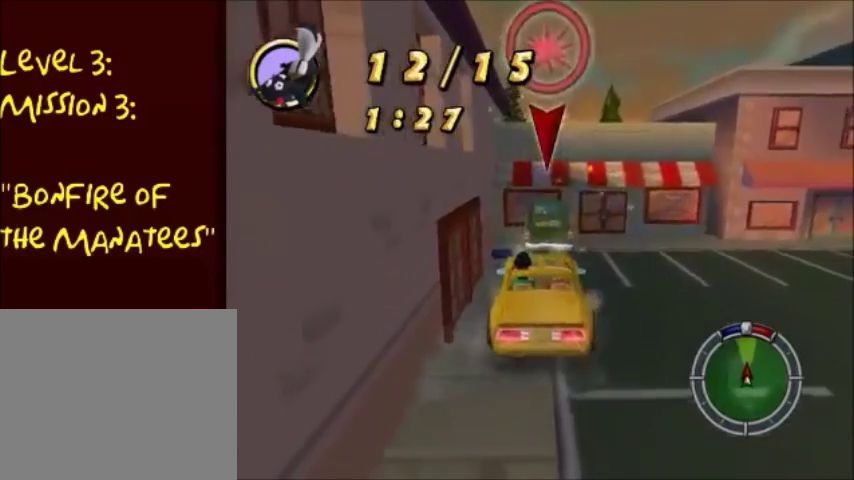
{"buttons": ["CROSS"], "left_stick": "center", "right_stick": "center", "events": []}
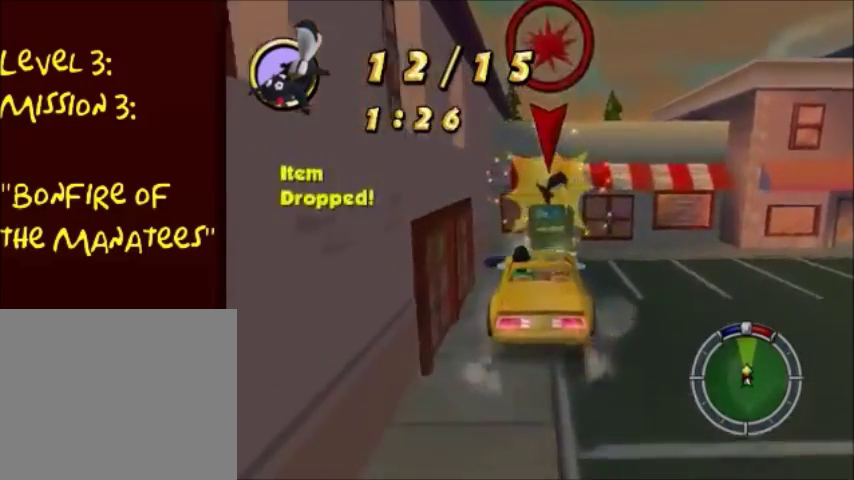
{"buttons": ["CIRCLE"], "left_stick": "center", "right_stick": "center", "events": [[234, "CROSS", "up"], [300, "CIRCLE", "down"]]}
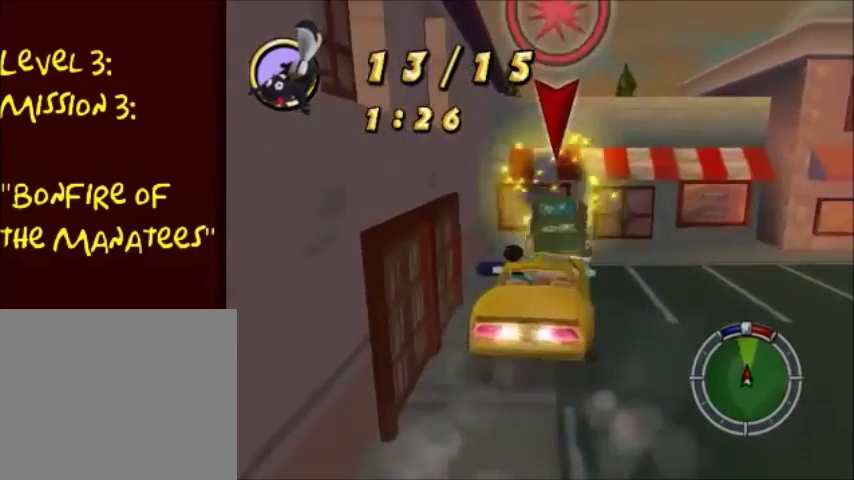
{"buttons": ["CROSS"], "left_stick": "center", "right_stick": "center", "events": [[201, "CIRCLE", "up"], [267, "SQUARE", "down"], [368, "SQUARE", "up"], [434, "CROSS", "down"]]}
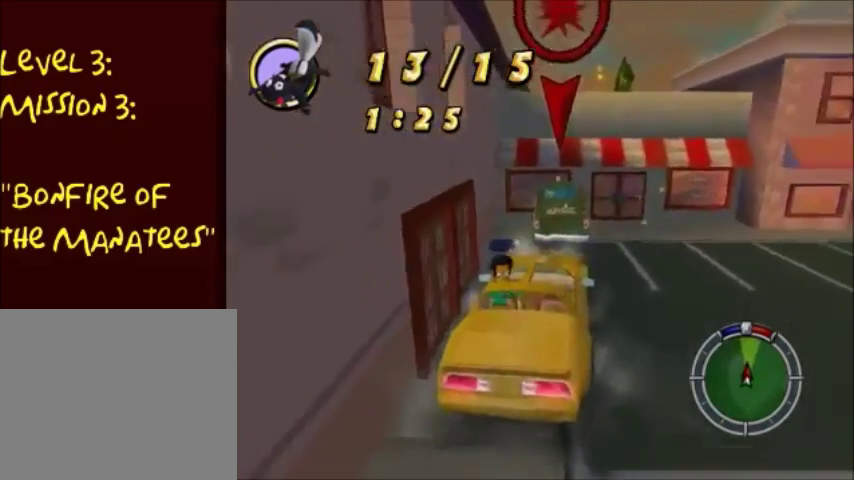
{"buttons": ["CROSS"], "left_stick": "center", "right_stick": "center", "events": []}
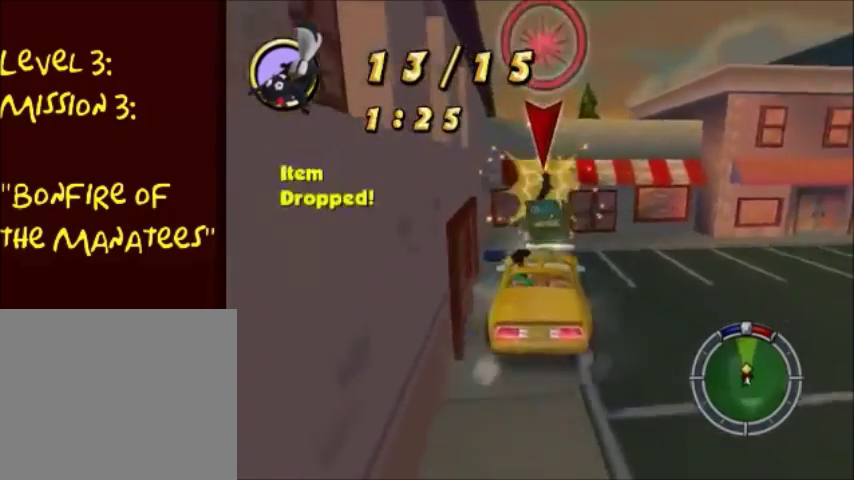
{"buttons": ["CIRCLE"], "left_stick": "center", "right_stick": "center", "events": [[433, "CROSS", "up"], [500, "CIRCLE", "down"]]}
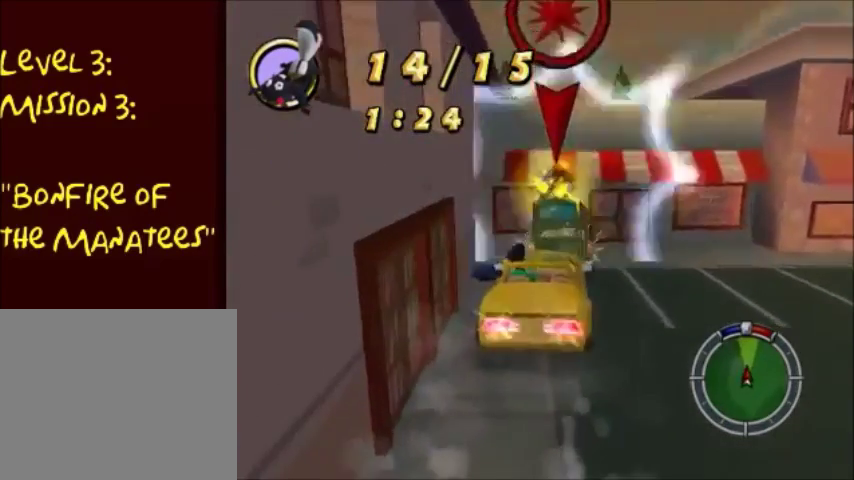
{"buttons": ["SQUARE"], "left_stick": "center", "right_stick": "center", "events": [[367, "CIRCLE", "up"], [400, "SQUARE", "down"]]}
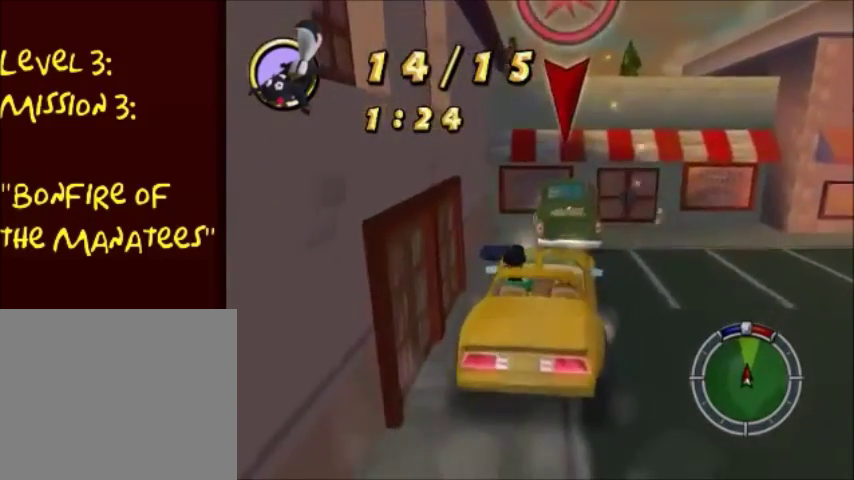
{"buttons": ["CROSS"], "left_stick": "center", "right_stick": "center", "events": [[34, "SQUARE", "up"], [134, "CROSS", "down"]]}
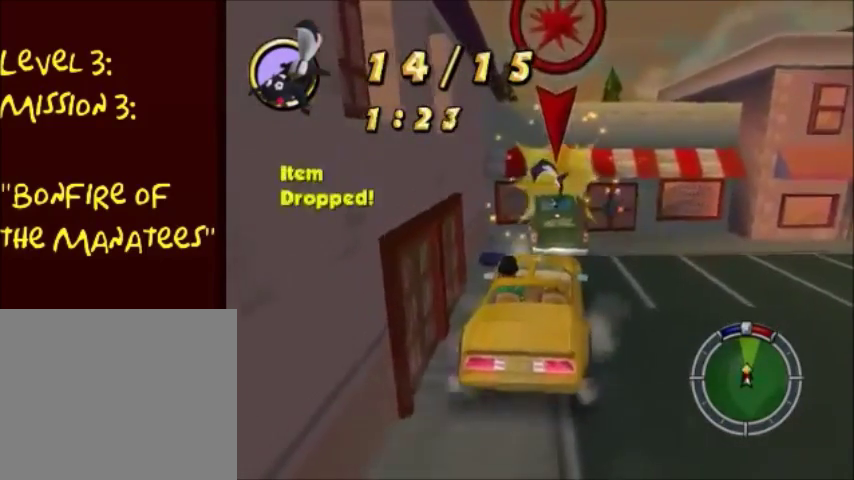
{"buttons": [], "left_stick": "center", "right_stick": "center", "events": [[434, "CROSS", "up"]]}
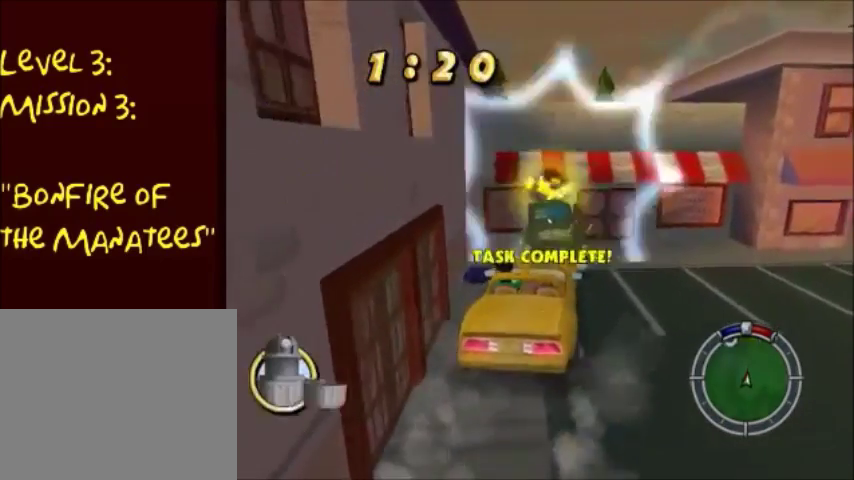
{"buttons": [], "left_stick": "center", "right_stick": "center", "events": [[33, "CIRCLE", "down"], [367, "CIRCLE", "up"]]}
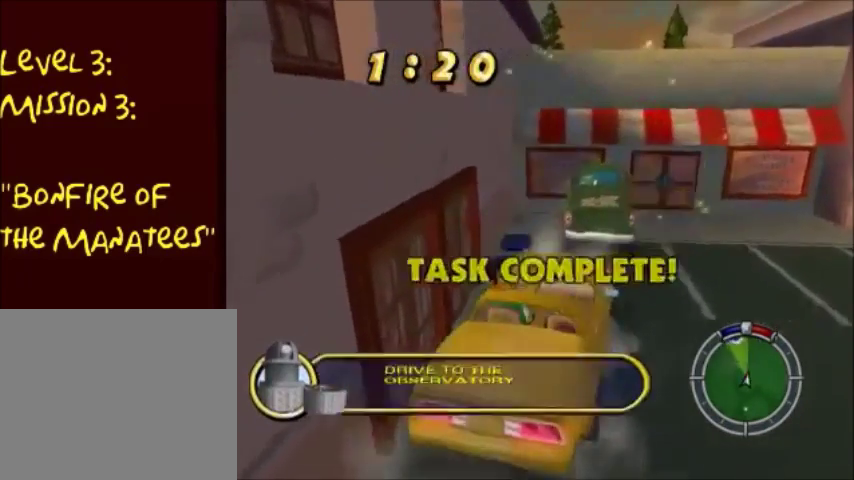
{"buttons": [], "left_stick": "center", "right_stick": "center", "events": [[67, "CROSS", "down"], [334, "CROSS", "up"], [400, "SELECT", "down"], [467, "SELECT", "up"]]}
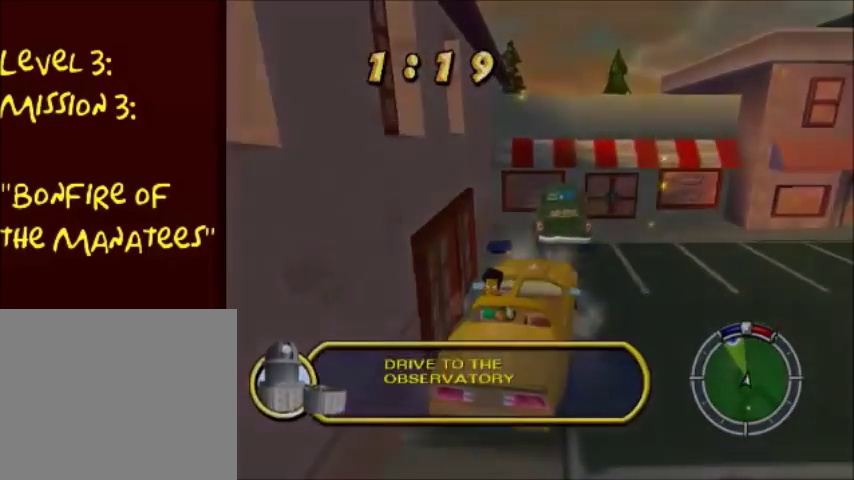
{"buttons": [], "left_stick": "center", "right_stick": "center", "events": []}
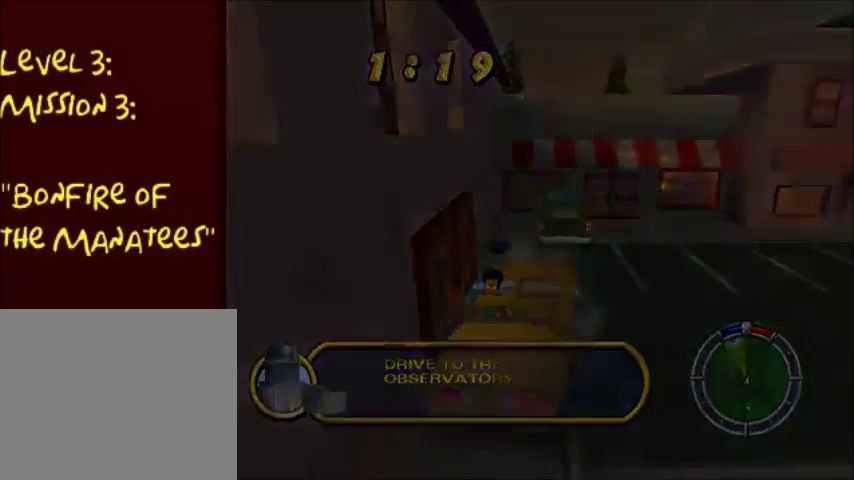
{"buttons": [], "left_stick": "center", "right_stick": "center", "events": []}
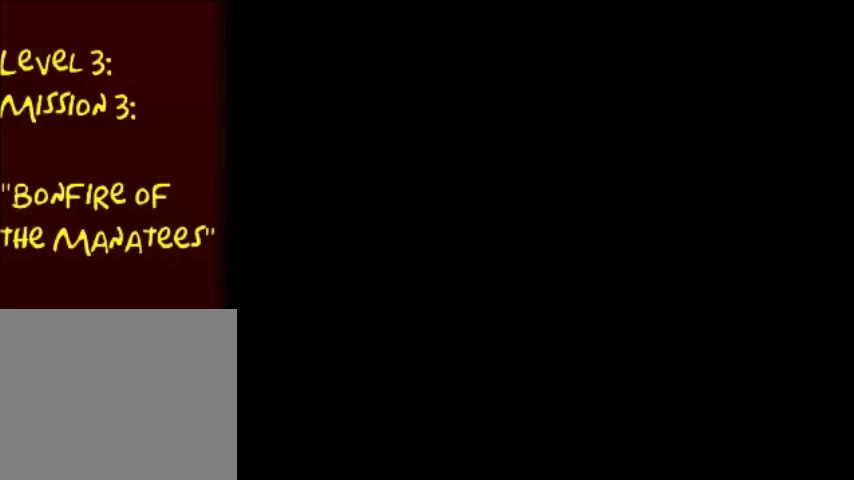
{"buttons": ["CROSS"], "left_stick": "center", "right_stick": "center", "events": [[467, "CROSS", "down"]]}
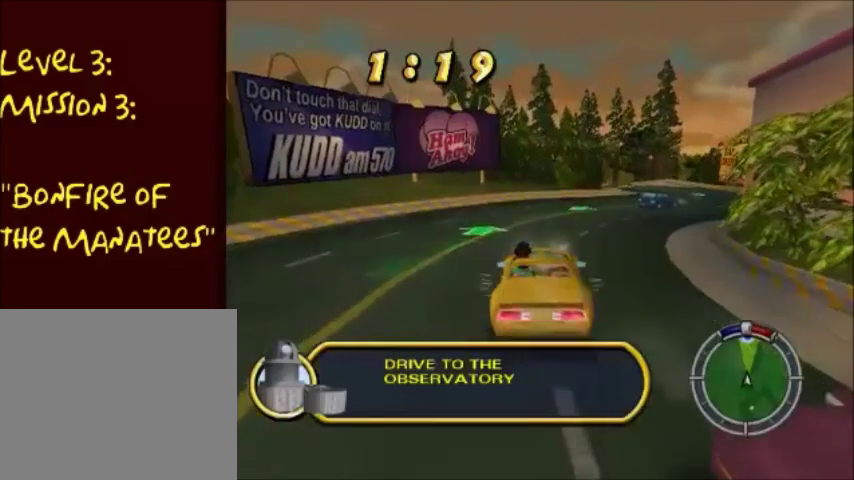
{"buttons": ["CROSS"], "left_stick": "right", "right_stick": "center", "events": [[67, "left_stick", "right"]]}
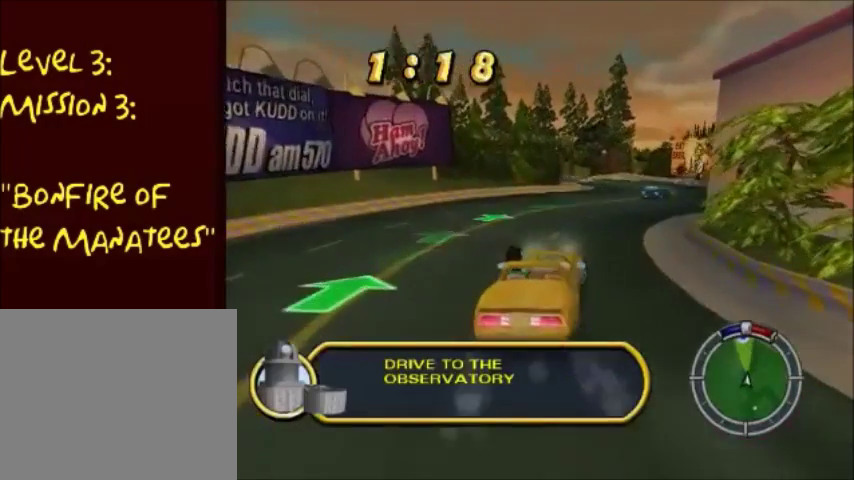
{"buttons": ["CROSS"], "left_stick": "center", "right_stick": "center", "events": [[101, "left_stick", "center"], [267, "left_stick", "right"], [501, "left_stick", "center"]]}
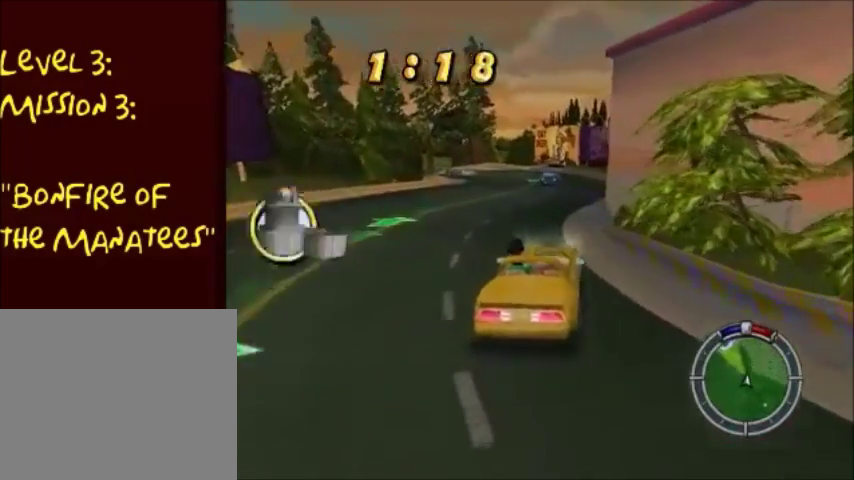
{"buttons": ["CROSS"], "left_stick": "center", "right_stick": "center", "events": []}
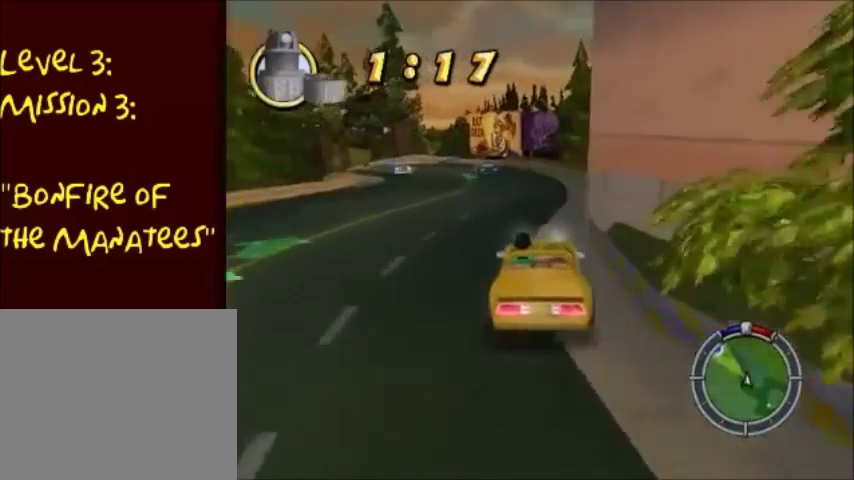
{"buttons": ["CROSS"], "left_stick": "center", "right_stick": "center", "events": []}